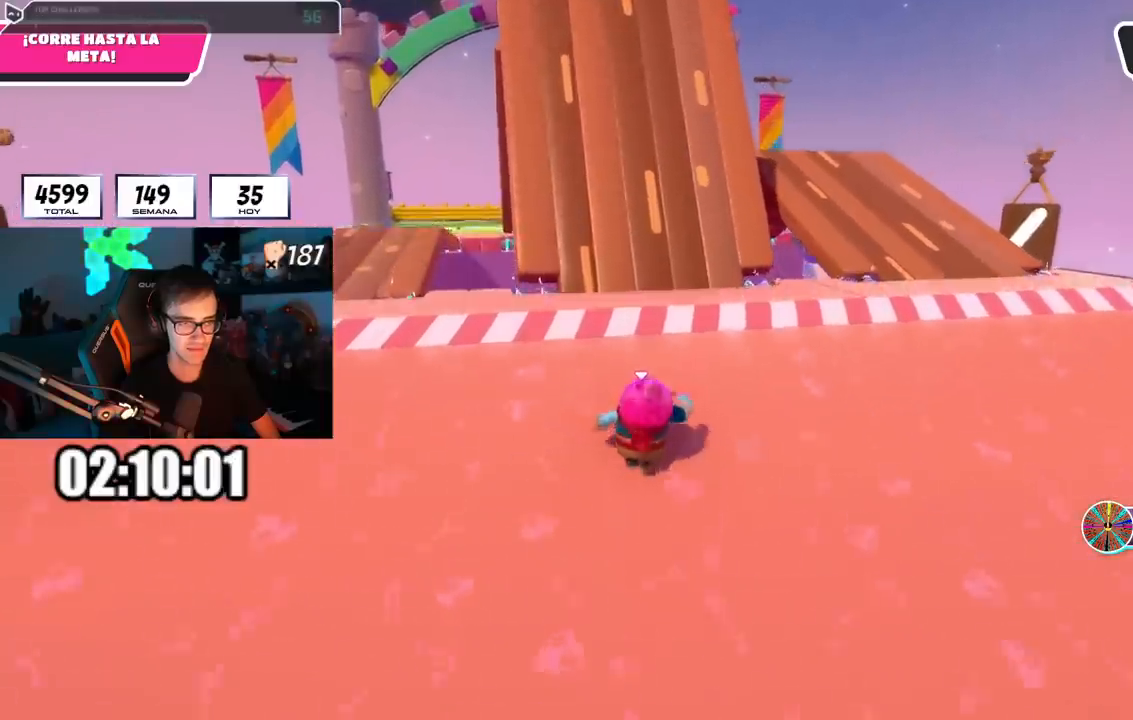
Gameplay with a controller (PlayStation layout); each line is a JSON object with the inputs held at the frame after it. "events" lists button and stick changes between this image and that frame as [ms after this image, input, new state], when the widget could be followed in between.
{"buttons": [], "left_stick": "up", "right_stick": "center", "events": [[283, "CROSS", "down"], [433, "CROSS", "up"]]}
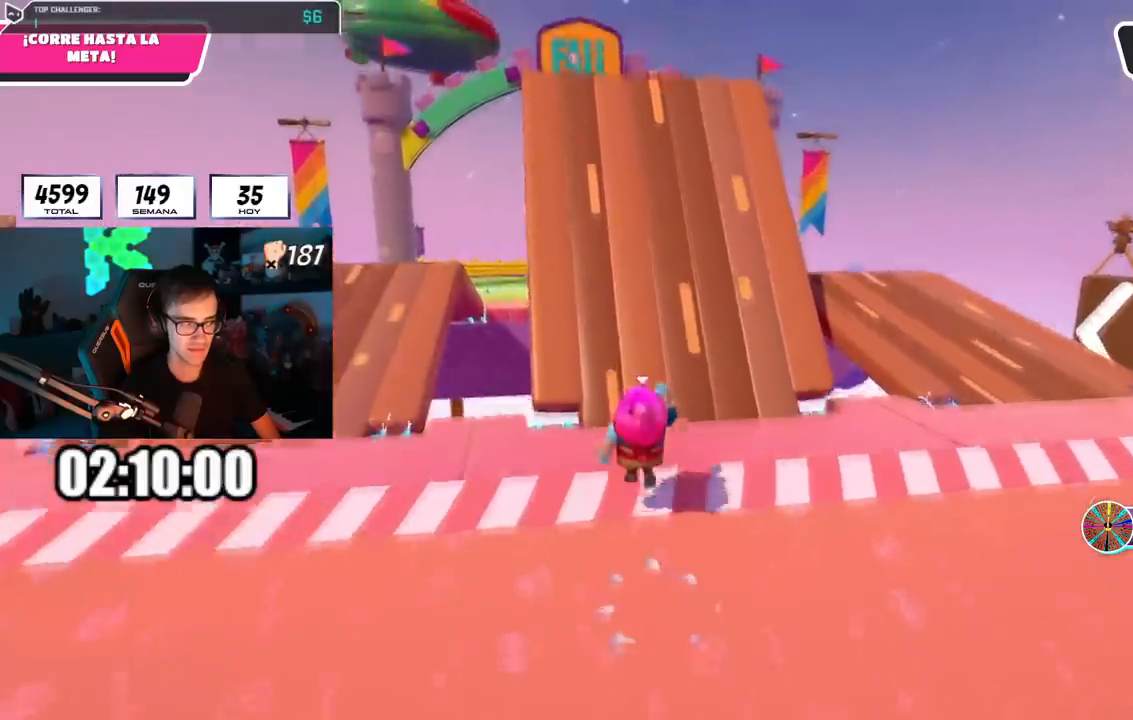
{"buttons": ["CROSS"], "left_stick": "up", "right_stick": "center", "events": [[67, "right_stick", "down"], [134, "L1", "down"], [200, "L1", "up"], [250, "right_stick", "center"], [467, "CROSS", "down"]]}
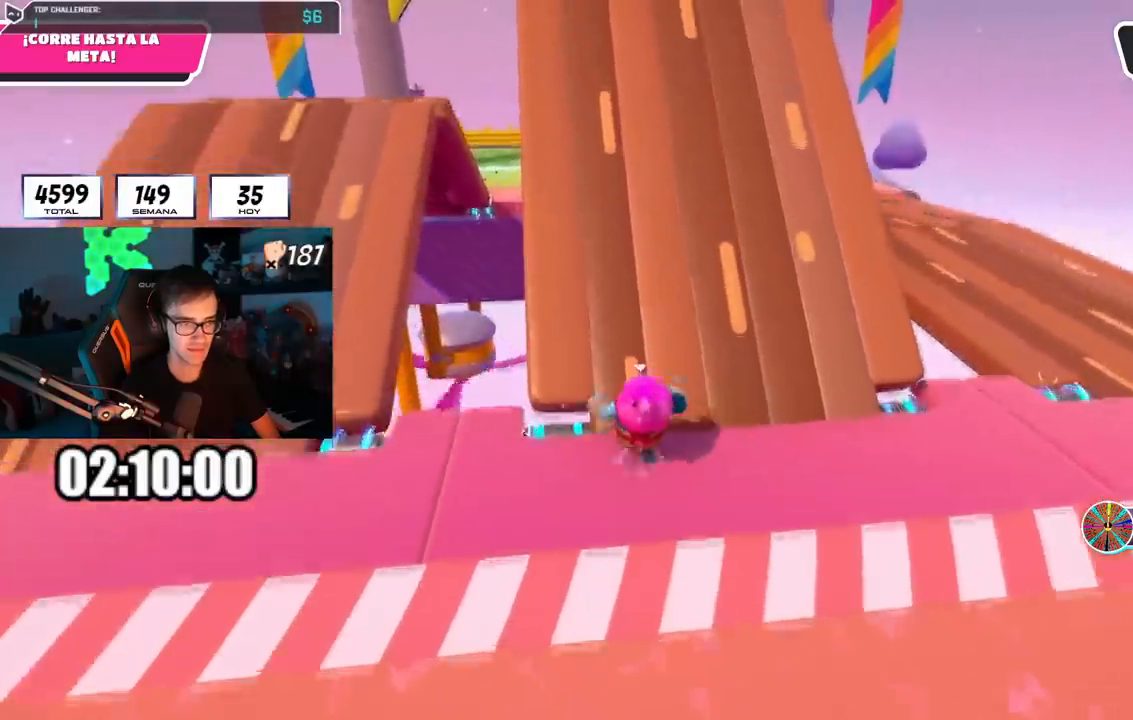
{"buttons": [], "left_stick": "up", "right_stick": "down", "events": [[233, "CROSS", "up"], [450, "right_stick", "down"]]}
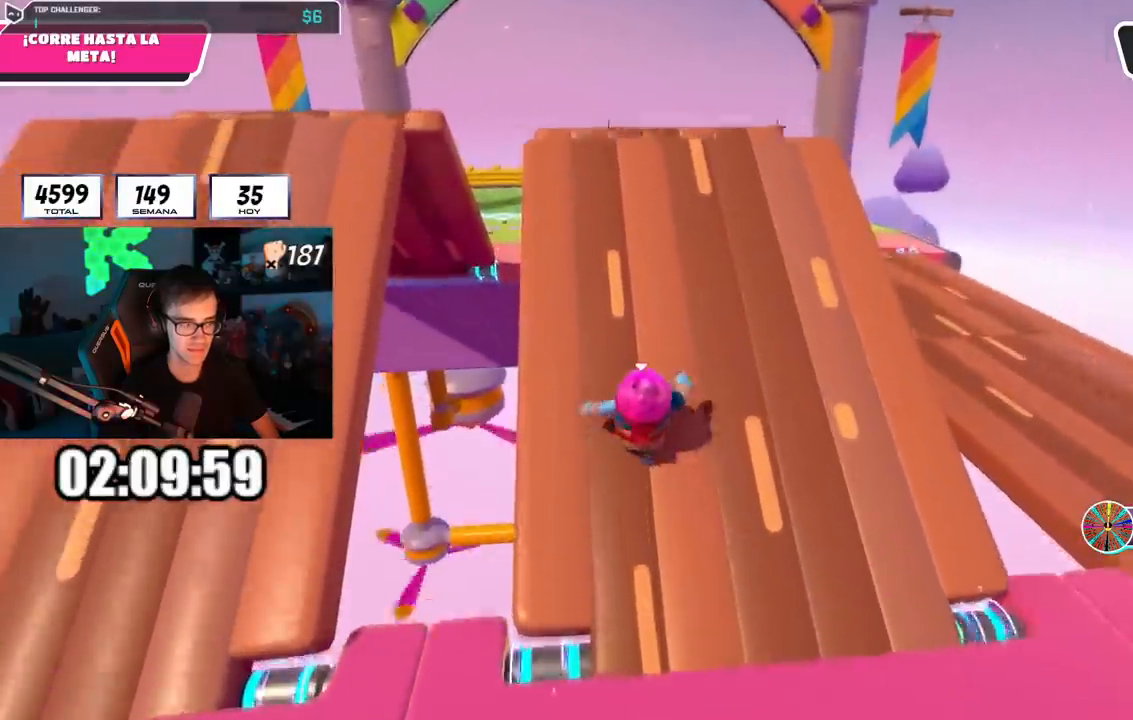
{"buttons": [], "left_stick": "up", "right_stick": "center", "events": [[267, "right_stick", "center"]]}
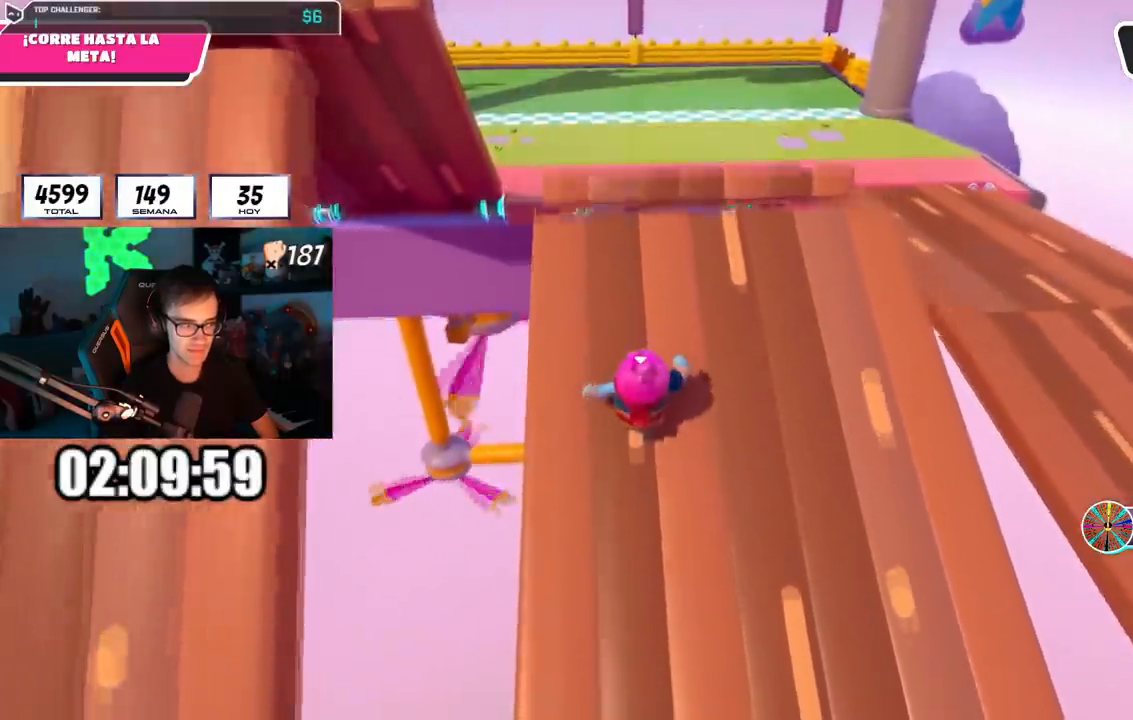
{"buttons": [], "left_stick": "up", "right_stick": "center", "events": [[217, "L1", "down"], [250, "CROSS", "down"], [317, "L1", "up"], [417, "CROSS", "up"]]}
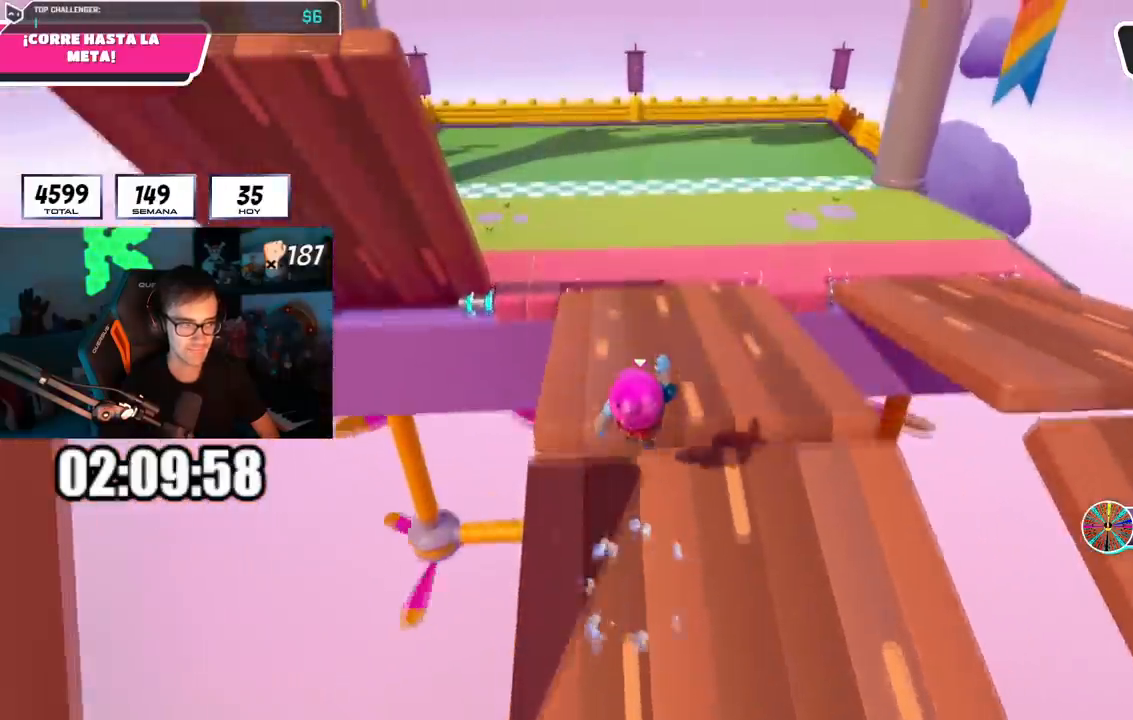
{"buttons": [], "left_stick": "up", "right_stick": "center", "events": [[67, "right_stick", "up"], [250, "right_stick", "center"], [351, "right_stick", "down"], [417, "L1", "down"], [417, "right_stick", "center"], [484, "L1", "up"]]}
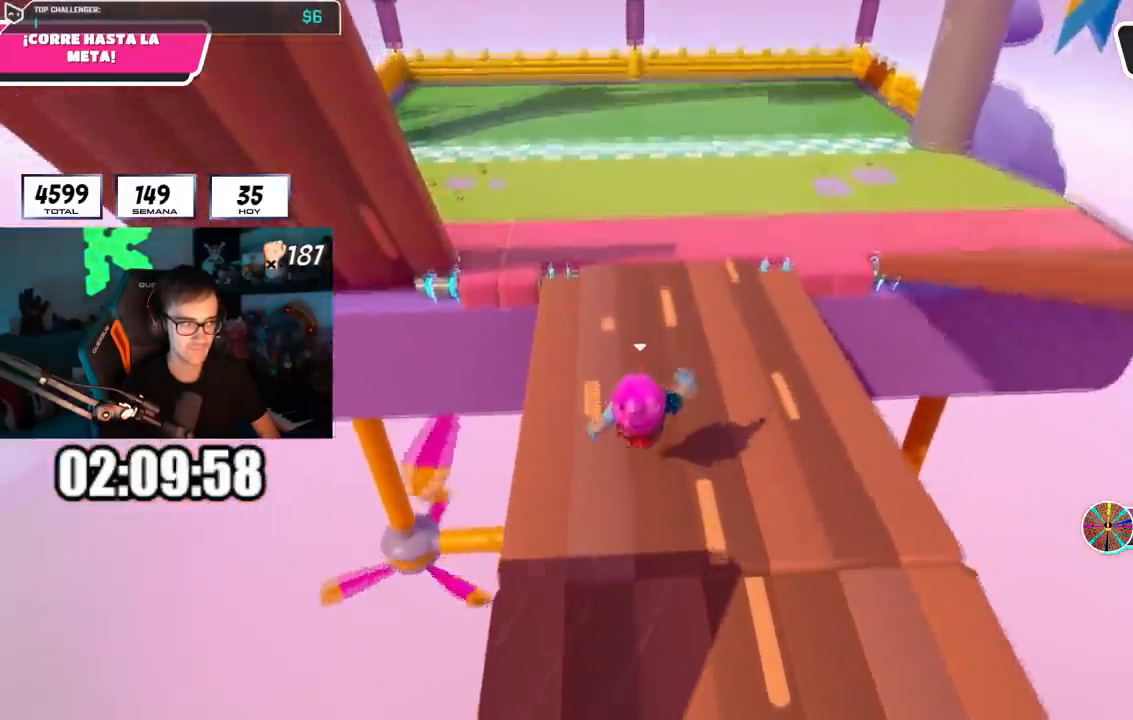
{"buttons": [], "left_stick": "up", "right_stick": "center", "events": [[200, "right_stick", "up"], [283, "L1", "down"], [333, "right_stick", "center"], [417, "L1", "up"]]}
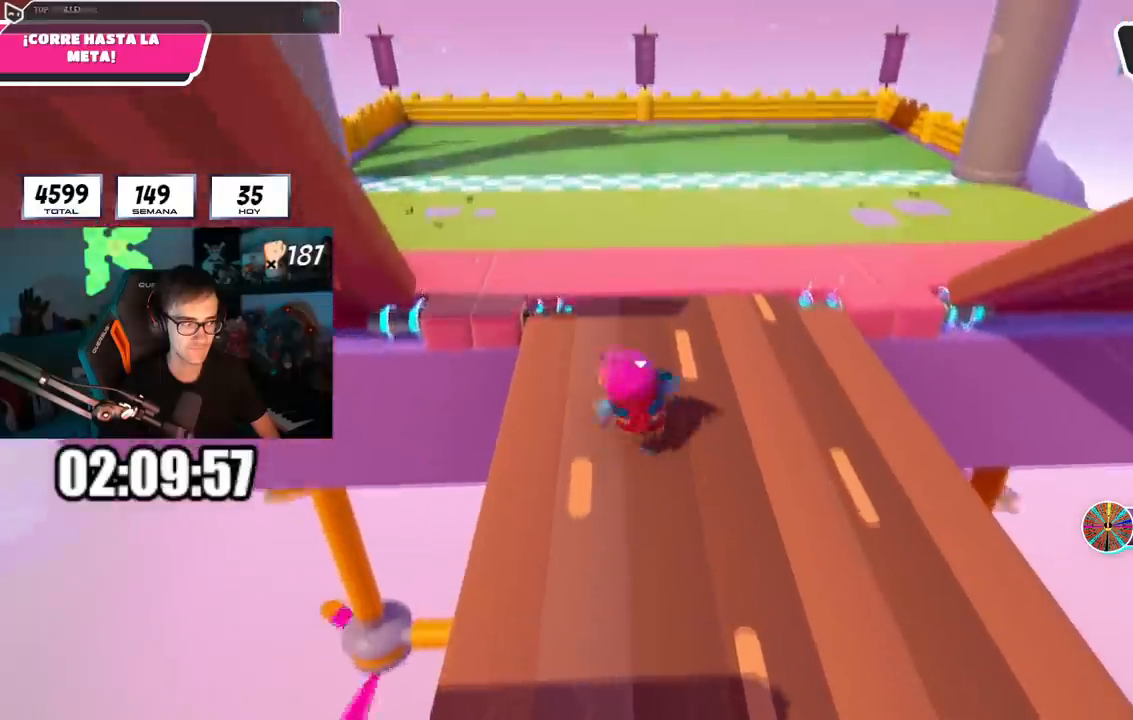
{"buttons": ["L1"], "left_stick": "up", "right_stick": "center", "events": [[67, "right_stick", "up"], [167, "right_stick", "center"], [484, "L1", "down"]]}
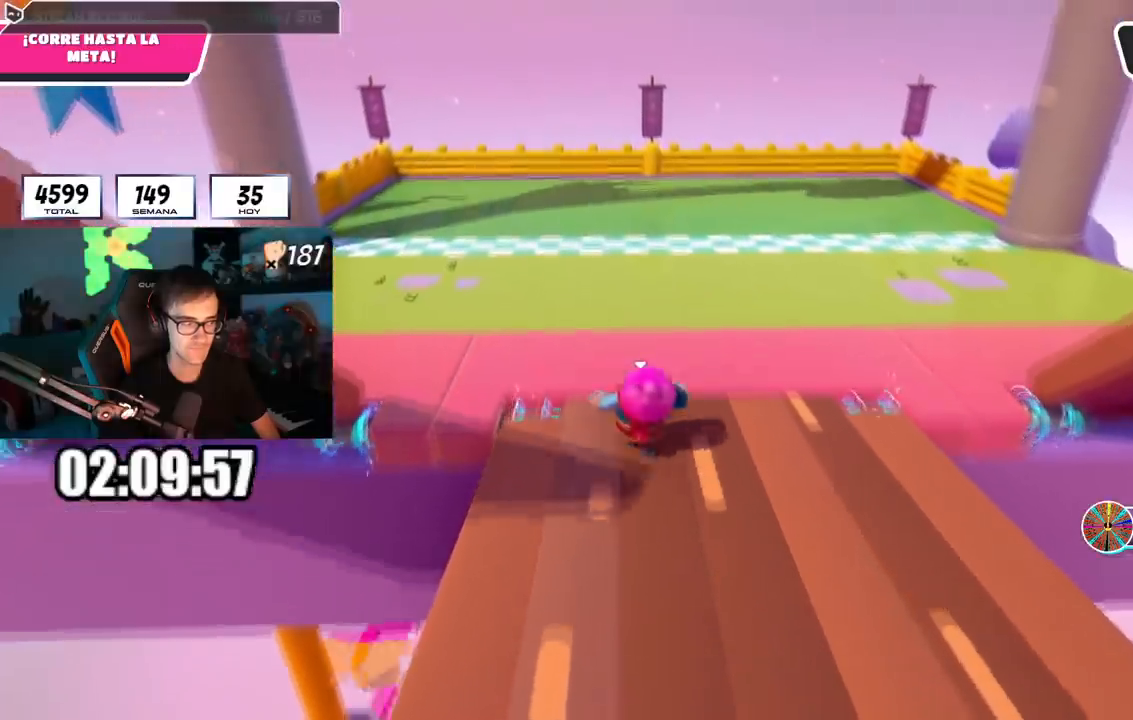
{"buttons": [], "left_stick": "up", "right_stick": "center", "events": [[50, "L1", "up"]]}
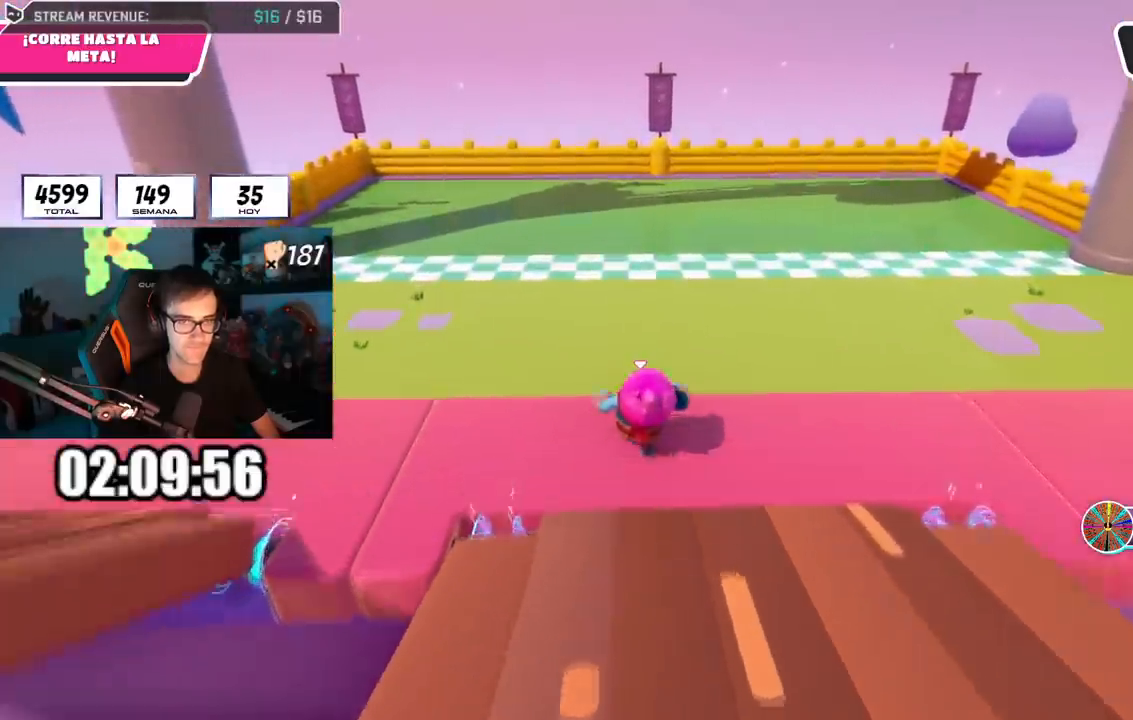
{"buttons": [], "left_stick": "up", "right_stick": "center", "events": [[301, "CROSS", "down"], [484, "CROSS", "up"]]}
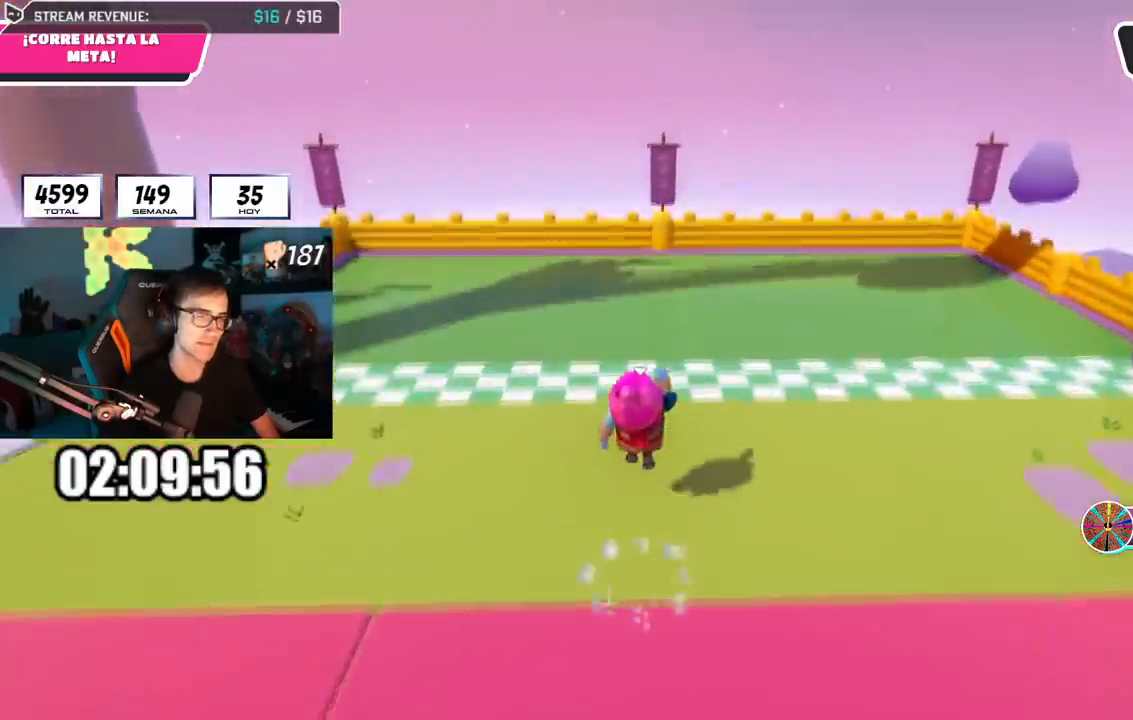
{"buttons": ["SQUARE"], "left_stick": "up", "right_stick": "center", "events": [[100, "SQUARE", "down"], [233, "SQUARE", "up"], [300, "SQUARE", "down"]]}
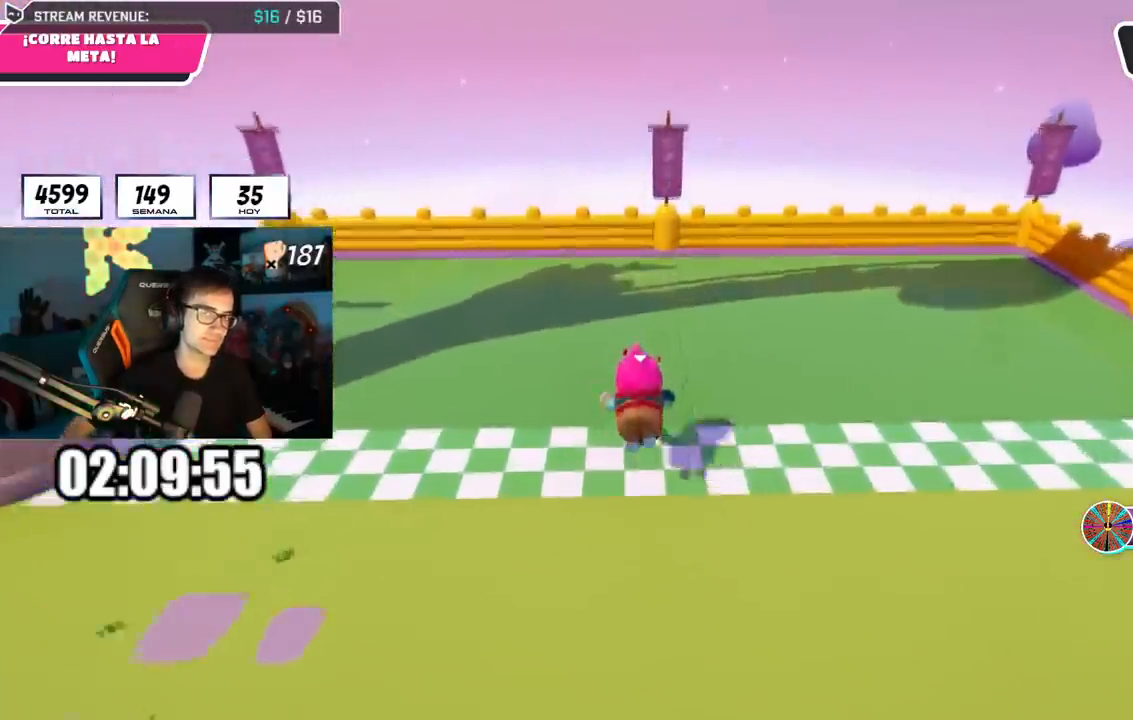
{"buttons": [], "left_stick": "center", "right_stick": "center", "events": [[17, "SQUARE", "up"], [267, "left_stick", "center"]]}
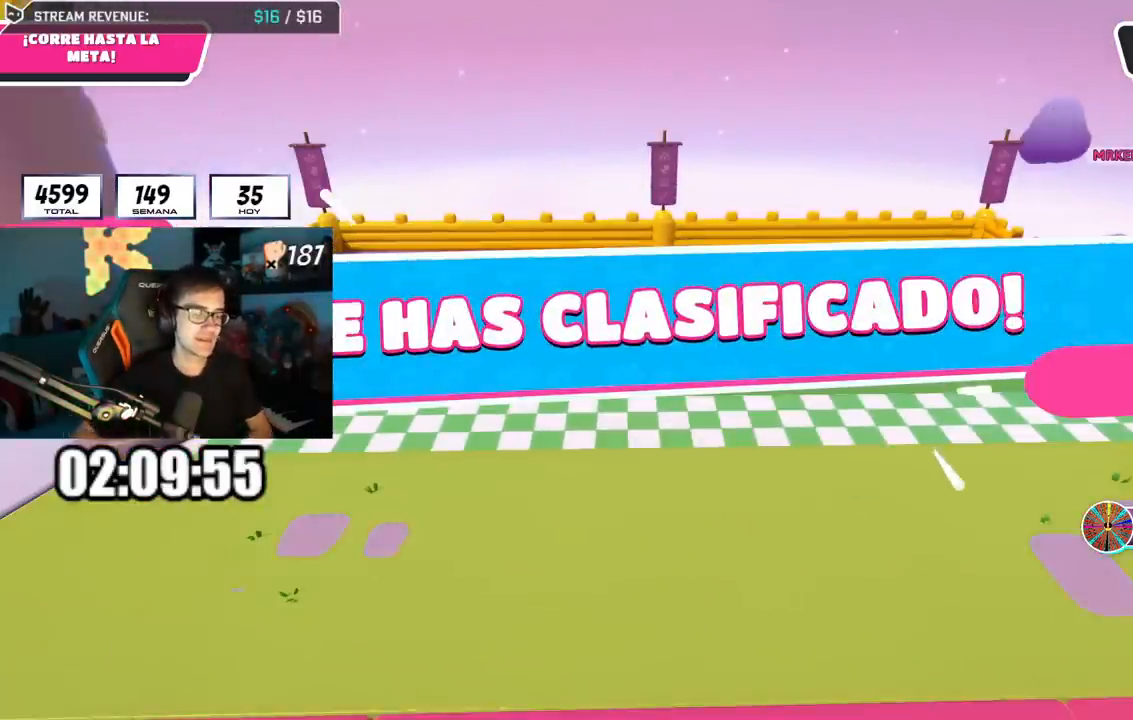
{"buttons": [], "left_stick": "center", "right_stick": "center", "events": []}
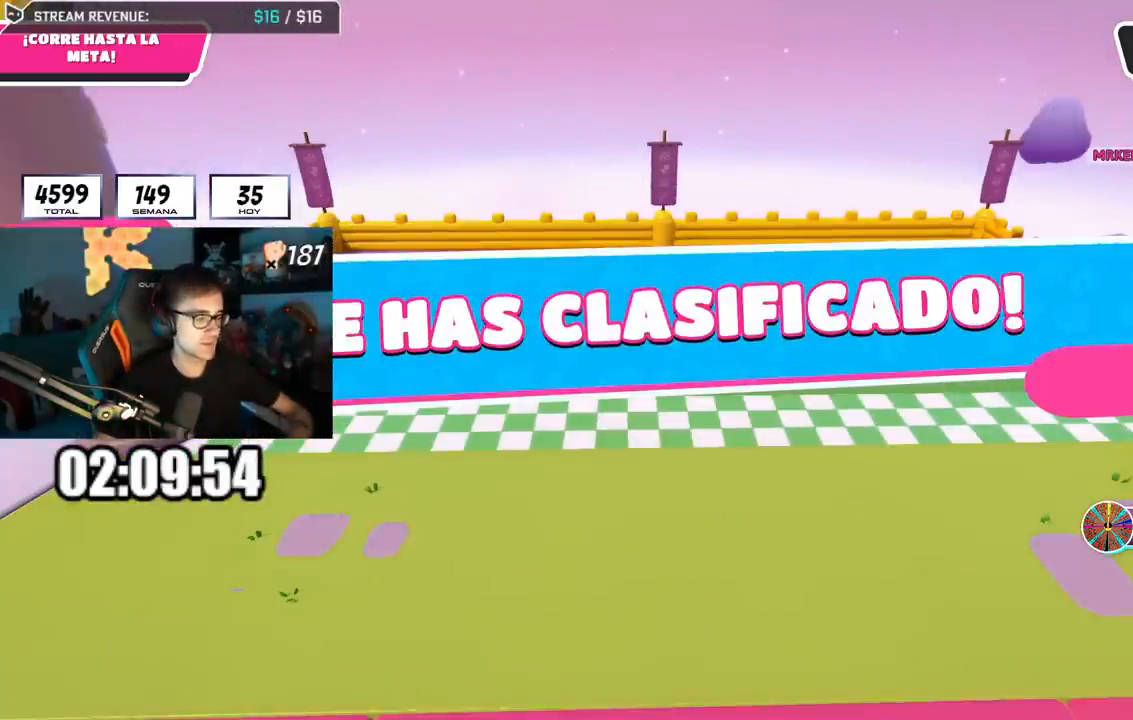
{"buttons": [], "left_stick": "center", "right_stick": "center", "events": []}
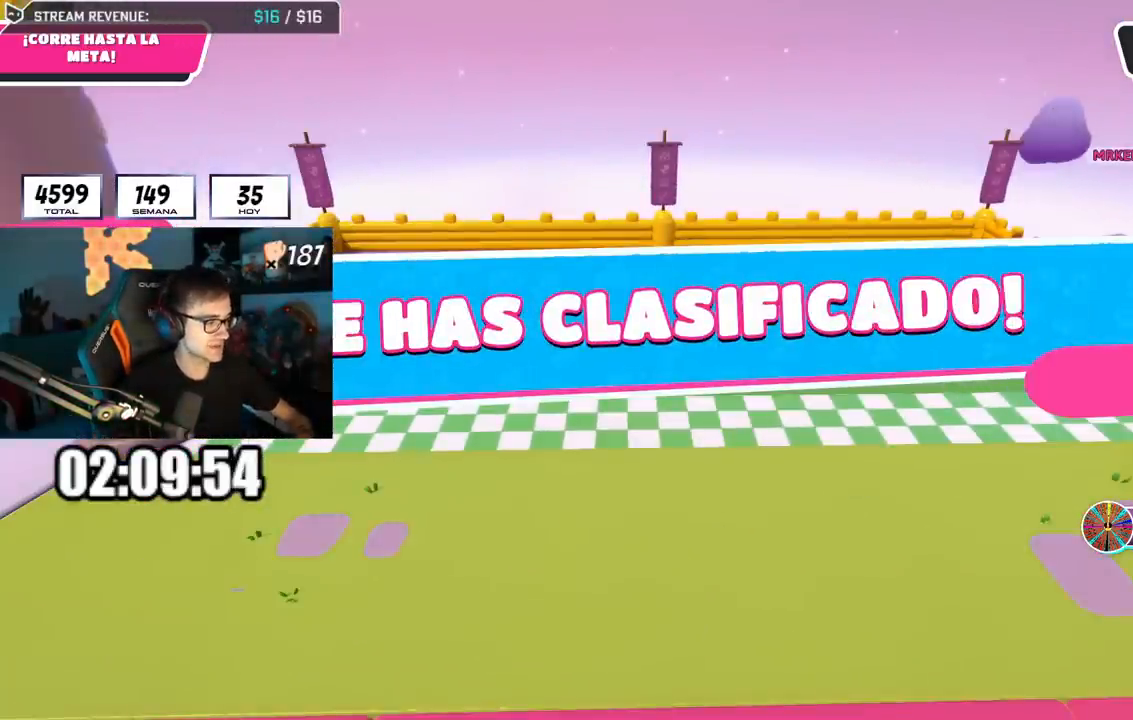
{"buttons": [], "left_stick": "center", "right_stick": "center", "events": []}
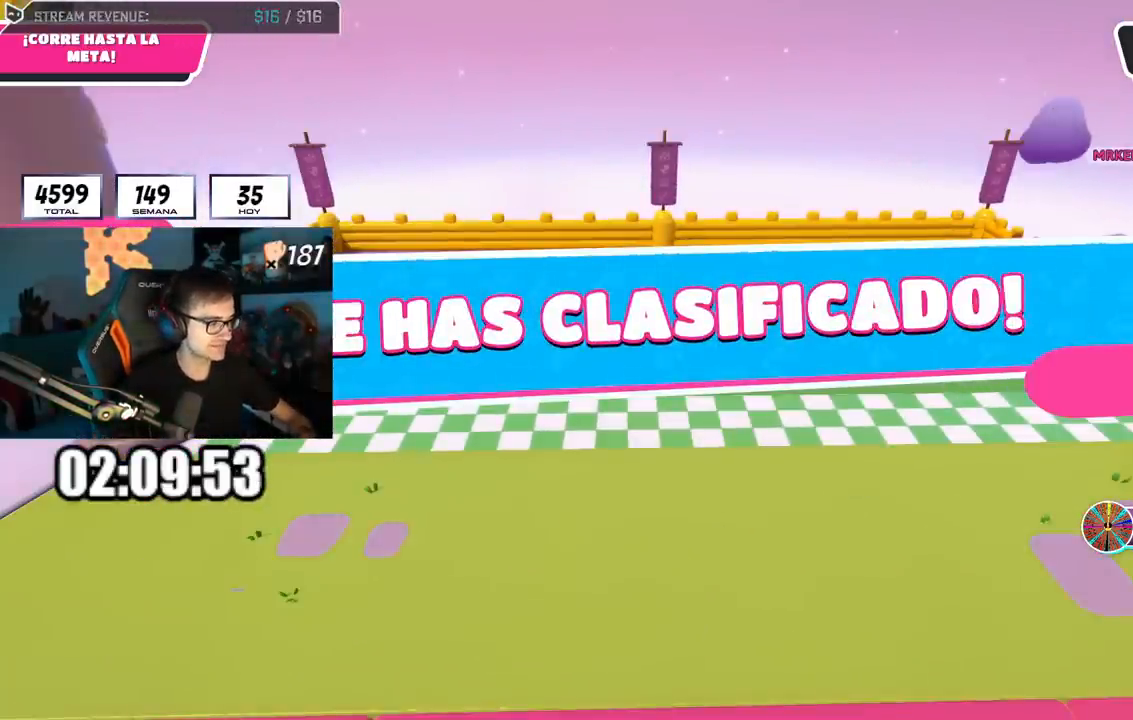
{"buttons": [], "left_stick": "center", "right_stick": "center", "events": []}
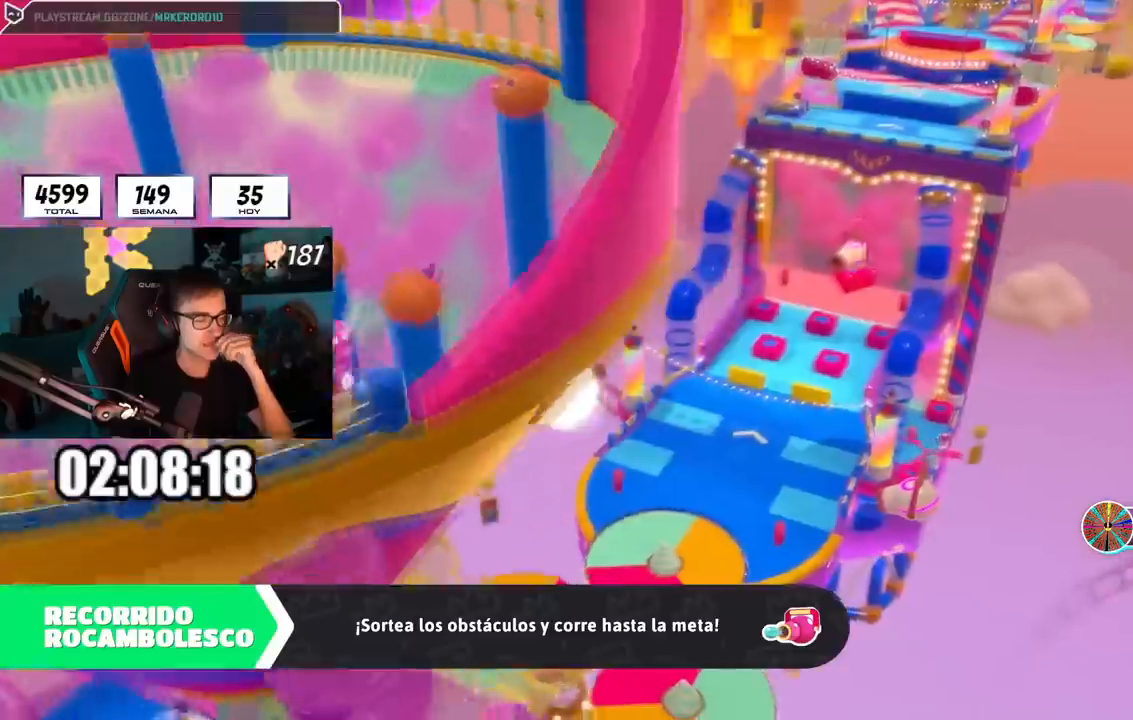
{"buttons": [], "left_stick": "center", "right_stick": "center", "events": []}
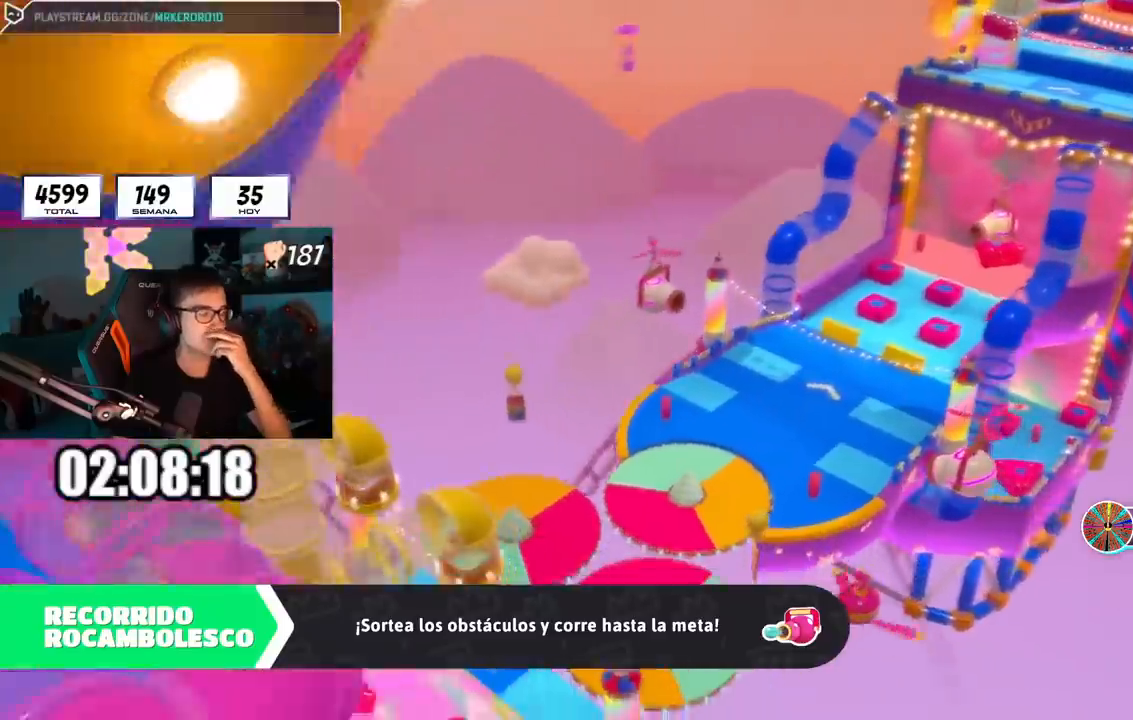
{"buttons": ["L1"], "left_stick": "center", "right_stick": "center", "events": [[67, "L1", "down"]]}
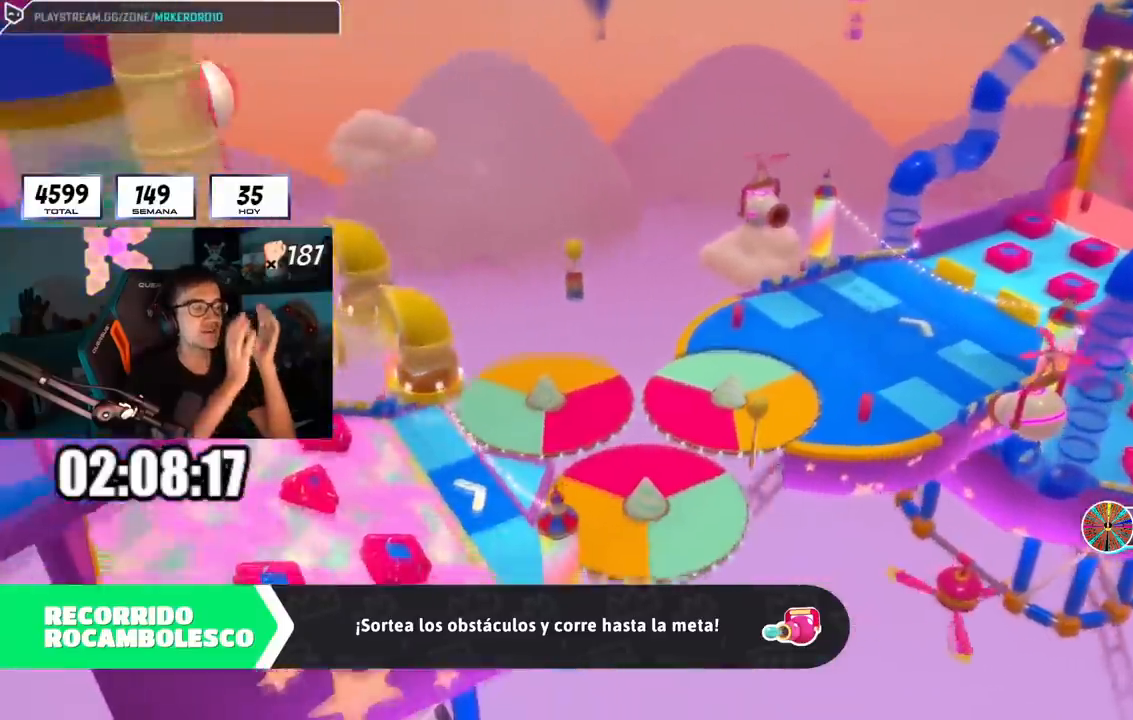
{"buttons": ["L1"], "left_stick": "center", "right_stick": "center", "events": [[50, "R1", "down"], [267, "R1", "up"], [300, "L1", "up"], [433, "L1", "down"], [433, "R1", "down"], [484, "R1", "up"]]}
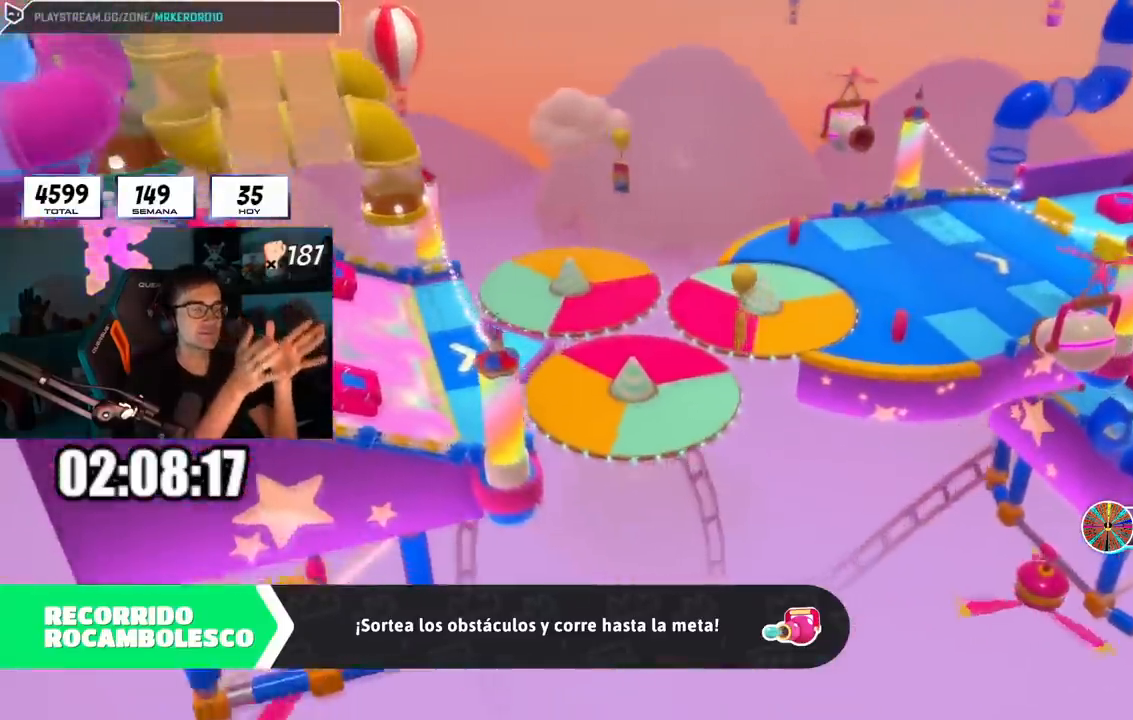
{"buttons": [], "left_stick": "center", "right_stick": "center", "events": [[17, "L1", "up"], [367, "L1", "down"], [501, "L1", "up"]]}
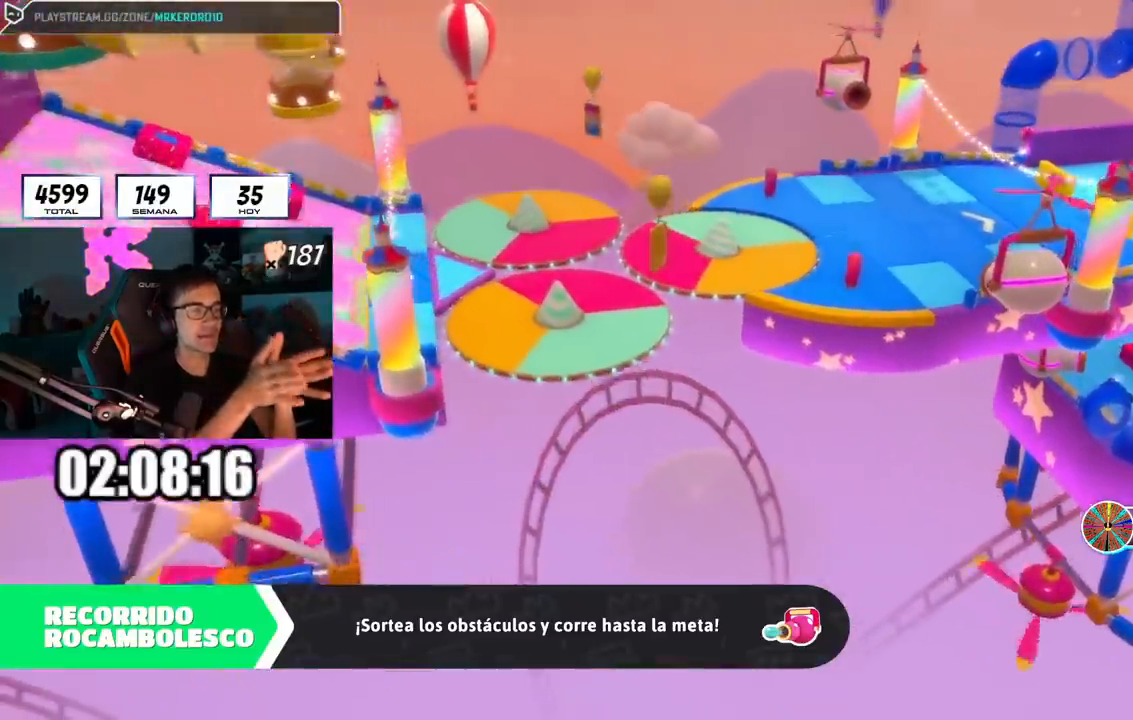
{"buttons": [], "left_stick": "center", "right_stick": "center", "events": [[150, "L1", "down"], [200, "L1", "up"]]}
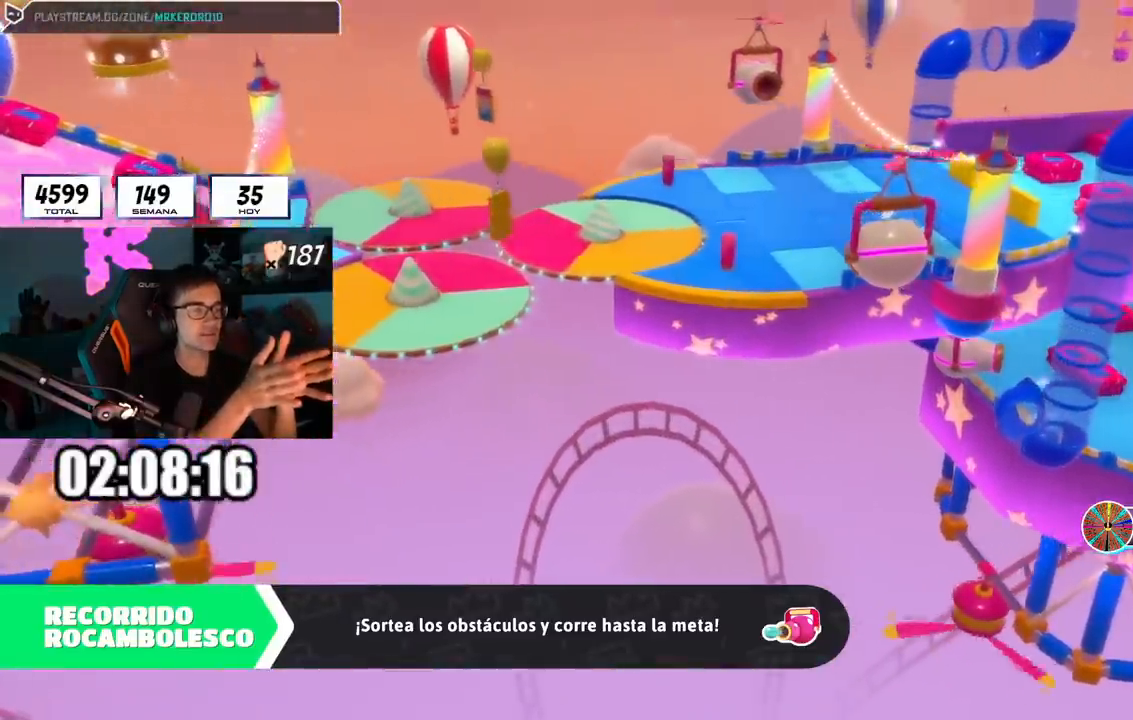
{"buttons": [], "left_stick": "center", "right_stick": "center", "events": []}
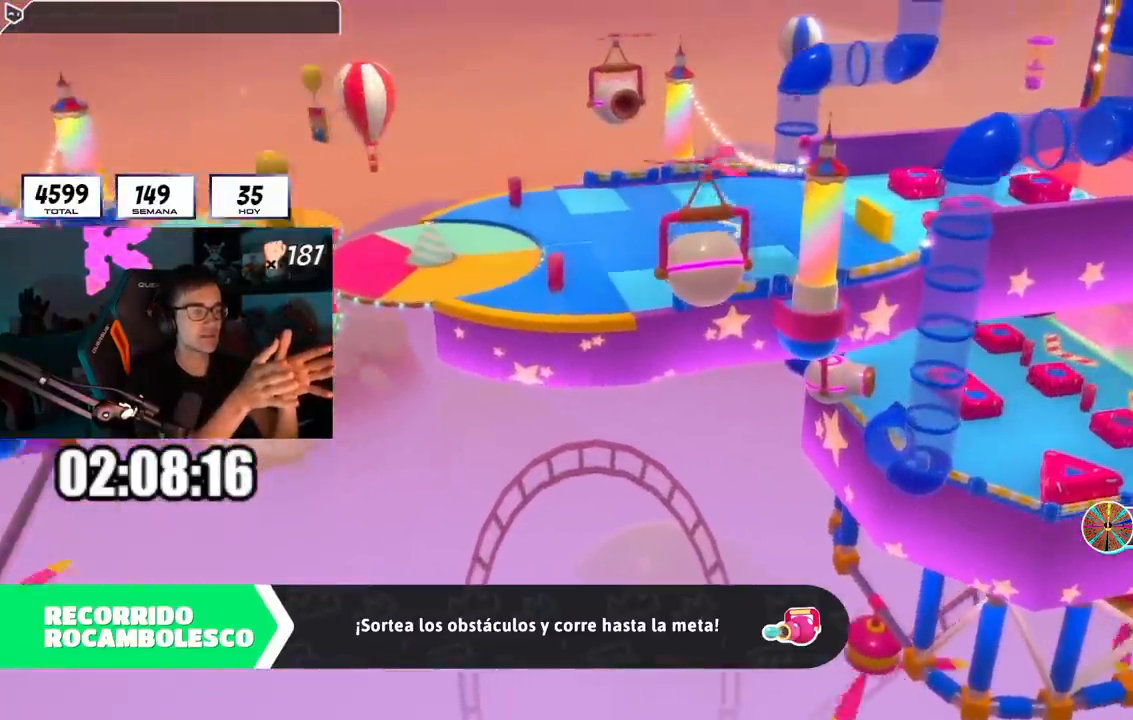
{"buttons": ["L1"], "left_stick": "center", "right_stick": "center", "events": [[334, "L1", "down"], [384, "L1", "up"], [467, "L1", "down"]]}
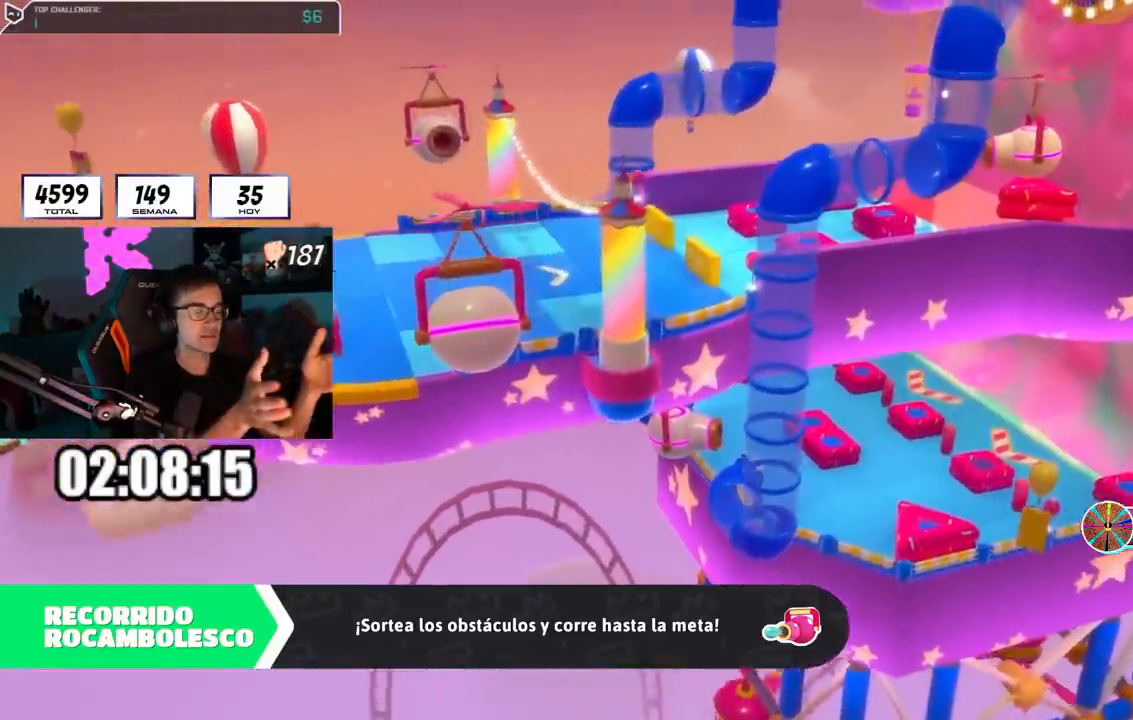
{"buttons": [], "left_stick": "center", "right_stick": "center", "events": [[216, "L1", "up"]]}
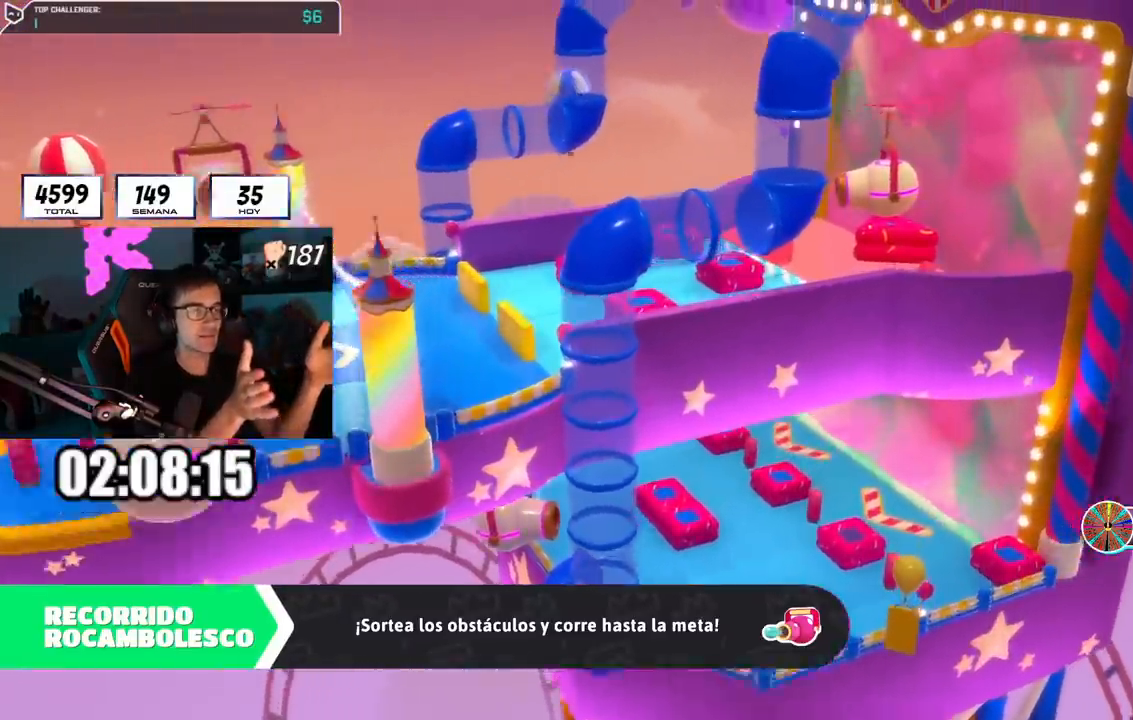
{"buttons": [], "left_stick": "center", "right_stick": "center", "events": []}
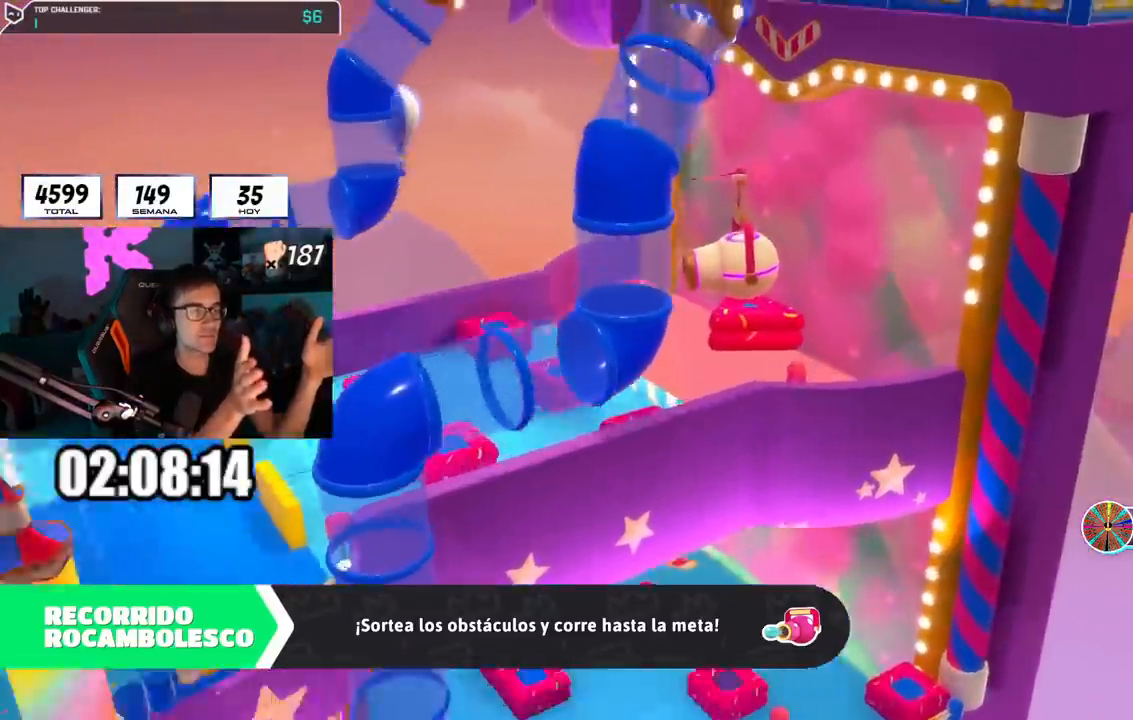
{"buttons": [], "left_stick": "center", "right_stick": "center", "events": []}
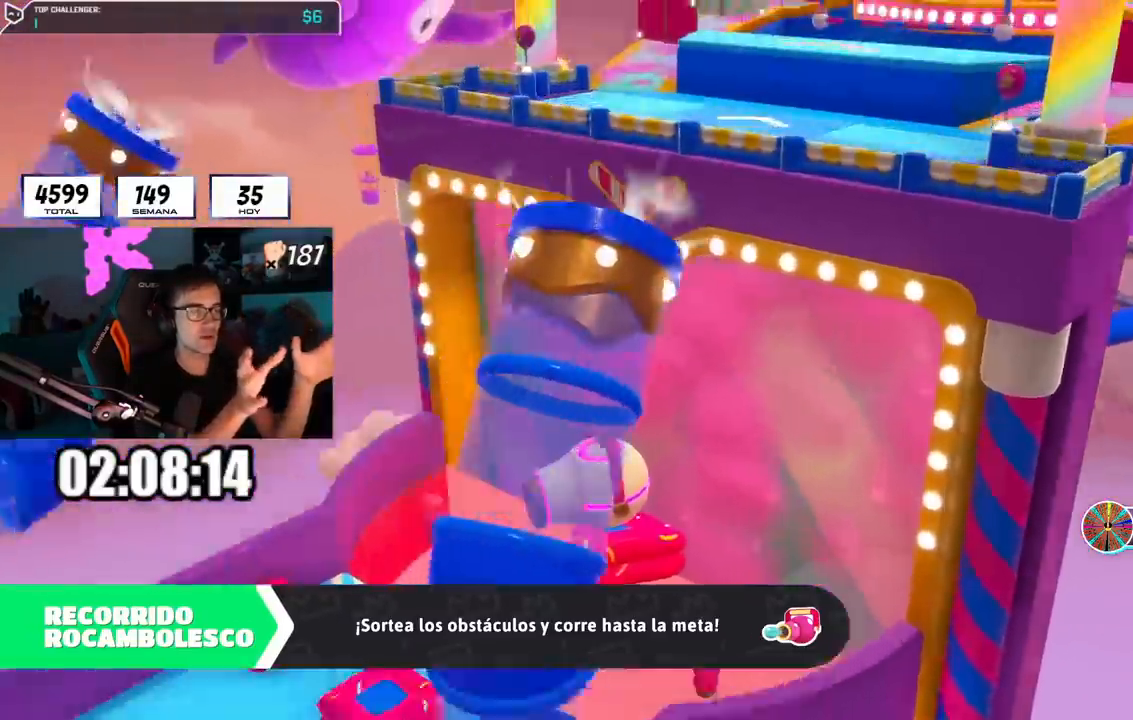
{"buttons": [], "left_stick": "center", "right_stick": "center", "events": []}
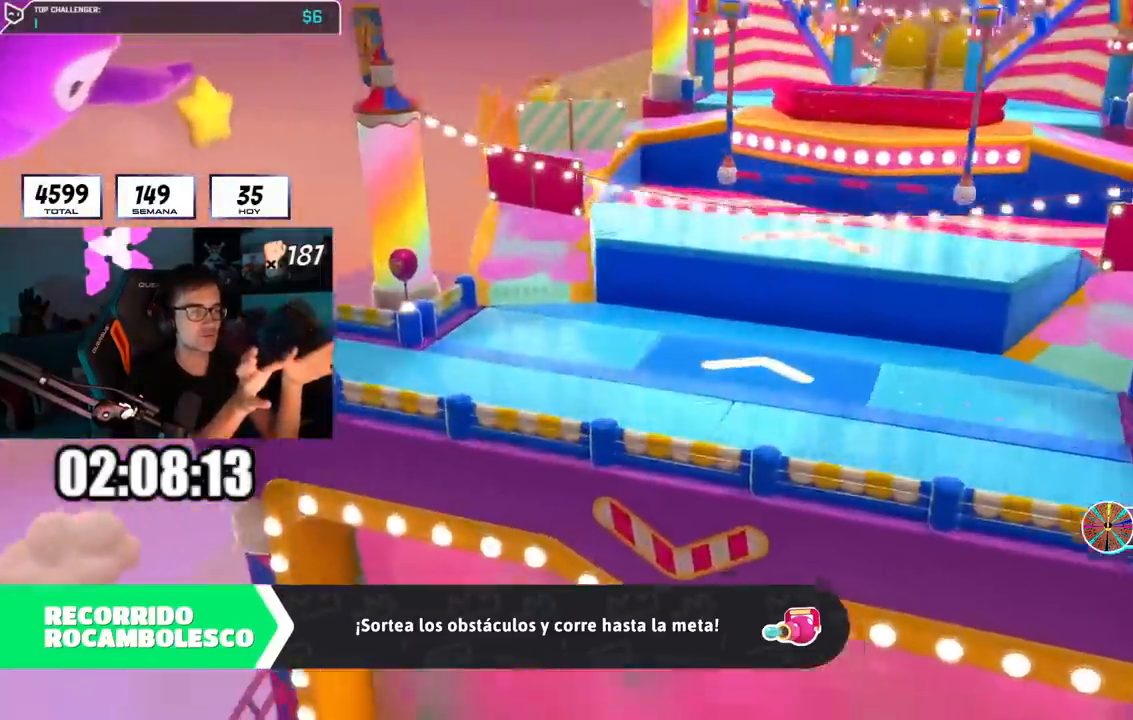
{"buttons": [], "left_stick": "center", "right_stick": "center", "events": [[200, "L1", "down"], [250, "L1", "up"]]}